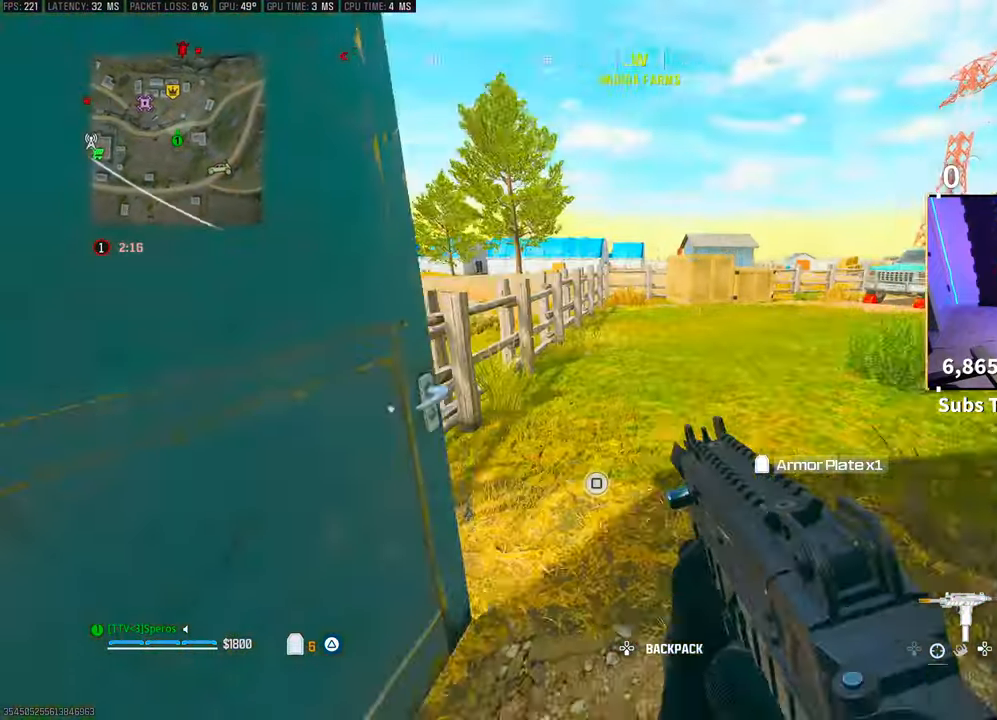
Gameplay with a controller (PlayStation layout); each line is a JSON object with the inputs held at the frame after it. "events" lists button and stick changes between this image and that frame as [ms after this image, input, new state], when the widget could be followed in between. Not read: HOME.
{"buttons": [], "left_stick": "up-left", "right_stick": "center", "events": [[233, "right_stick", "center"], [333, "left_stick", "up-left"], [350, "CROSS", "down"], [483, "CROSS", "up"]]}
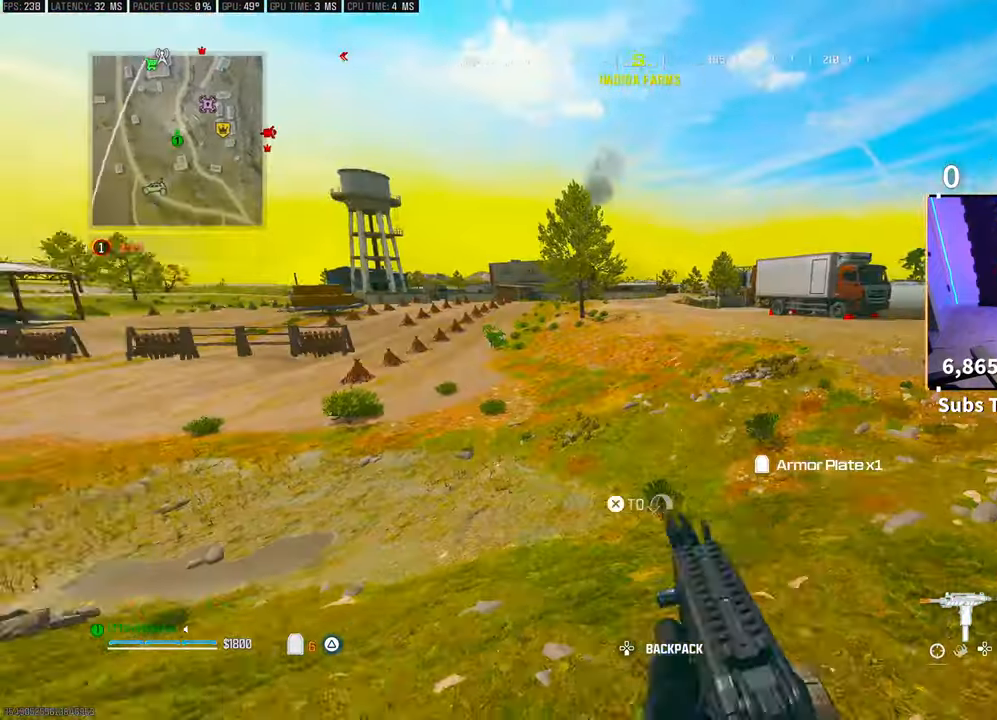
{"buttons": ["CROSS"], "left_stick": "up-left", "right_stick": "center", "events": [[133, "CROSS", "down"], [250, "CROSS", "up"], [483, "CROSS", "down"]]}
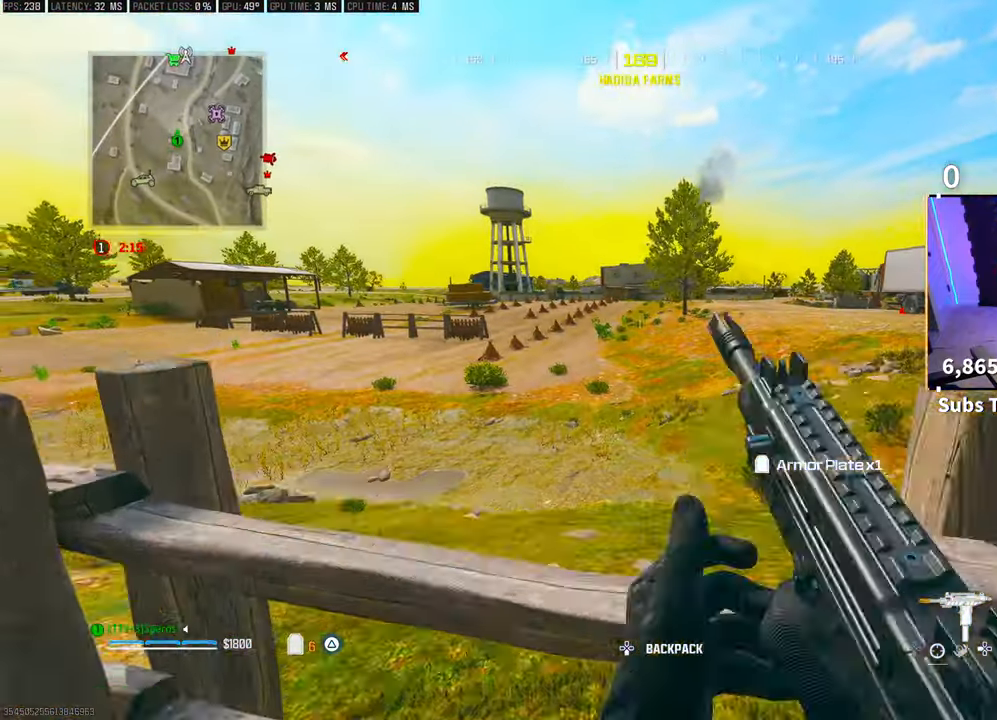
{"buttons": [], "left_stick": "up", "right_stick": "center", "events": [[33, "left_stick", "up"], [133, "CROSS", "up"], [200, "CROSS", "down"], [350, "CROSS", "up"]]}
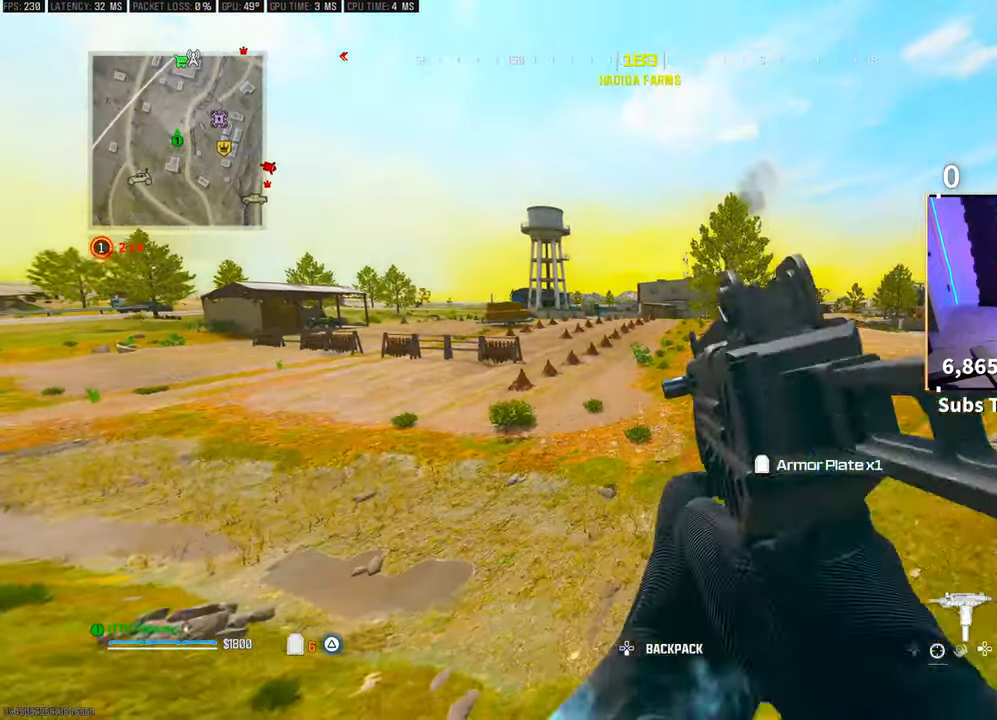
{"buttons": ["TRIANGLE"], "left_stick": "up", "right_stick": "center", "events": [[33, "TRIANGLE", "down"], [100, "TRIANGLE", "up"], [183, "TRIANGLE", "down"], [250, "TRIANGLE", "up"], [350, "TRIANGLE", "down"], [400, "TRIANGLE", "up"], [483, "TRIANGLE", "down"]]}
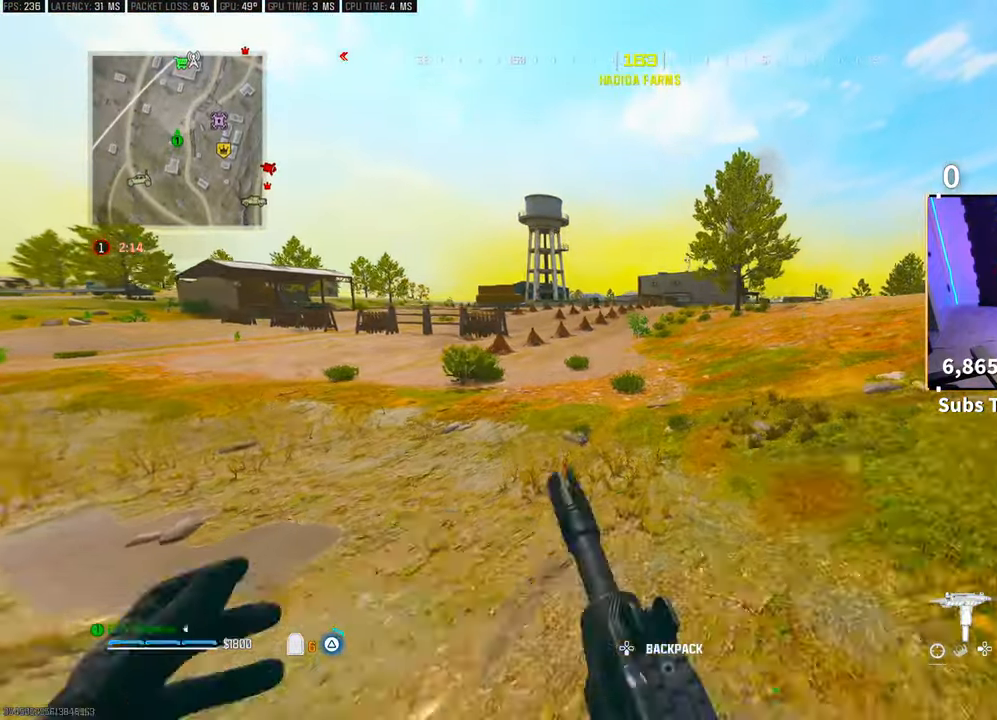
{"buttons": [], "left_stick": "up", "right_stick": "center", "events": [[83, "TRIANGLE", "up"], [333, "R3", "down"], [483, "R3", "up"]]}
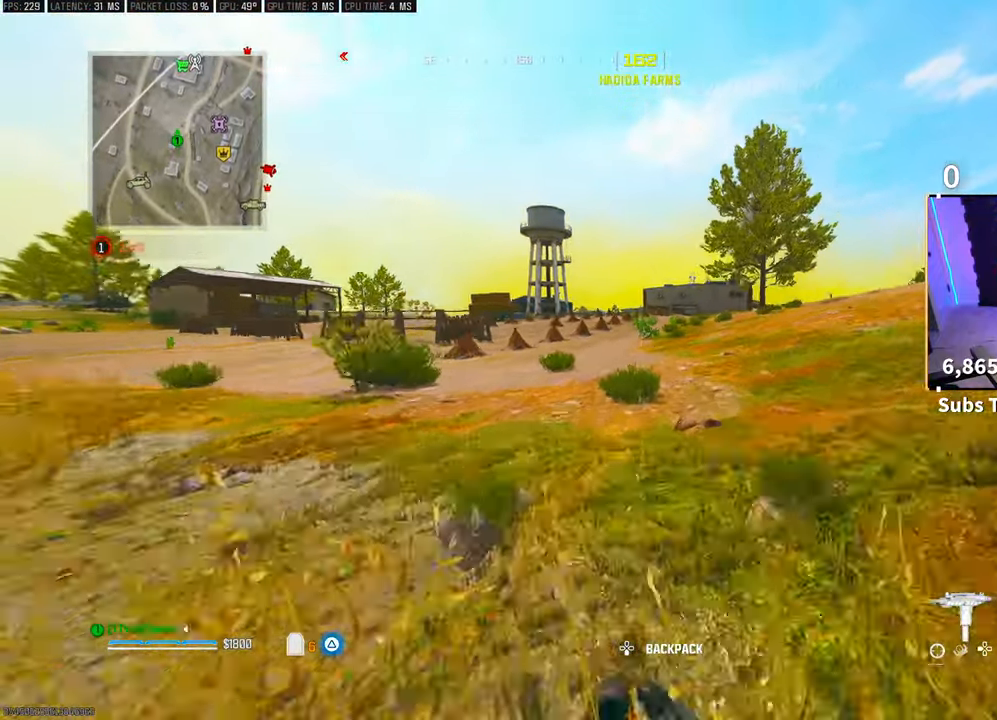
{"buttons": ["CROSS", "TRIANGLE"], "left_stick": "up", "right_stick": "center", "events": [[33, "R3", "down"], [50, "CROSS", "down"], [150, "R3", "up"], [233, "CROSS", "up"], [400, "L3", "down"], [483, "CROSS", "down"], [500, "L3", "up"], [500, "TRIANGLE", "down"]]}
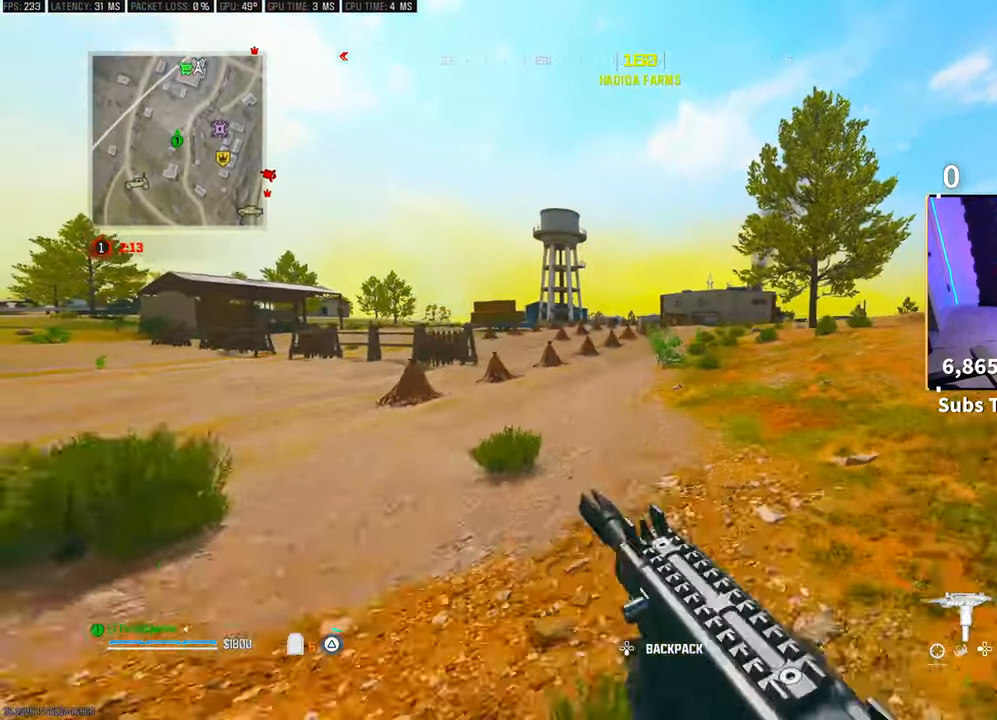
{"buttons": ["R3"], "left_stick": "up", "right_stick": "center", "events": [[83, "TRIANGLE", "up"], [100, "CROSS", "up"], [150, "TRIANGLE", "down"], [200, "TRIANGLE", "up"], [400, "R3", "down"]]}
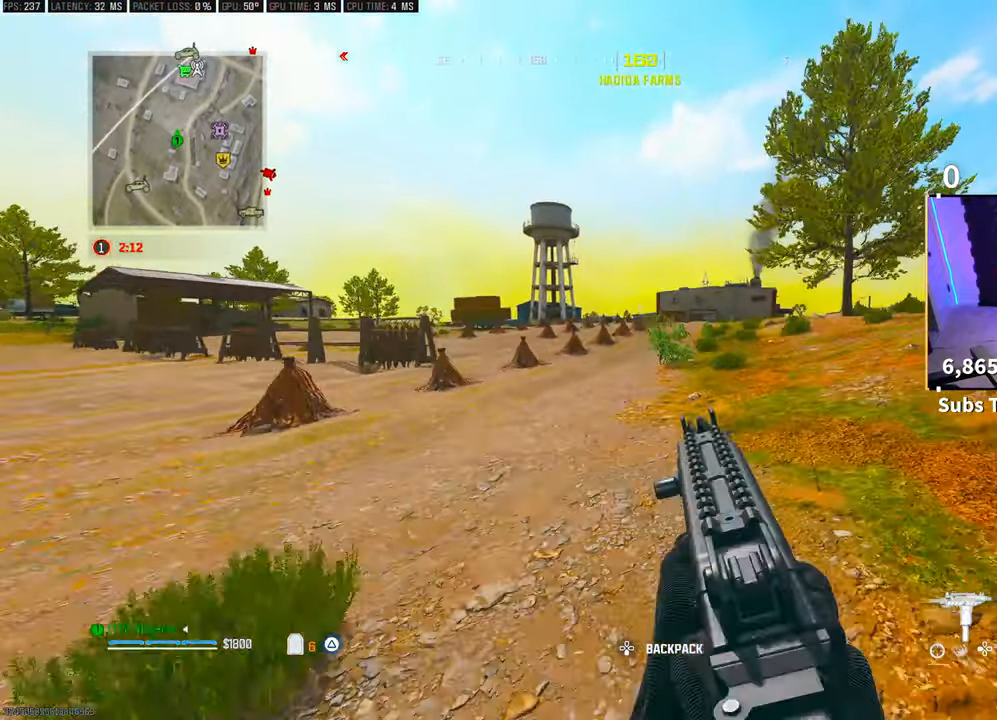
{"buttons": [], "left_stick": "up", "right_stick": "center", "events": [[100, "R3", "up"], [350, "CROSS", "down"], [500, "CROSS", "up"]]}
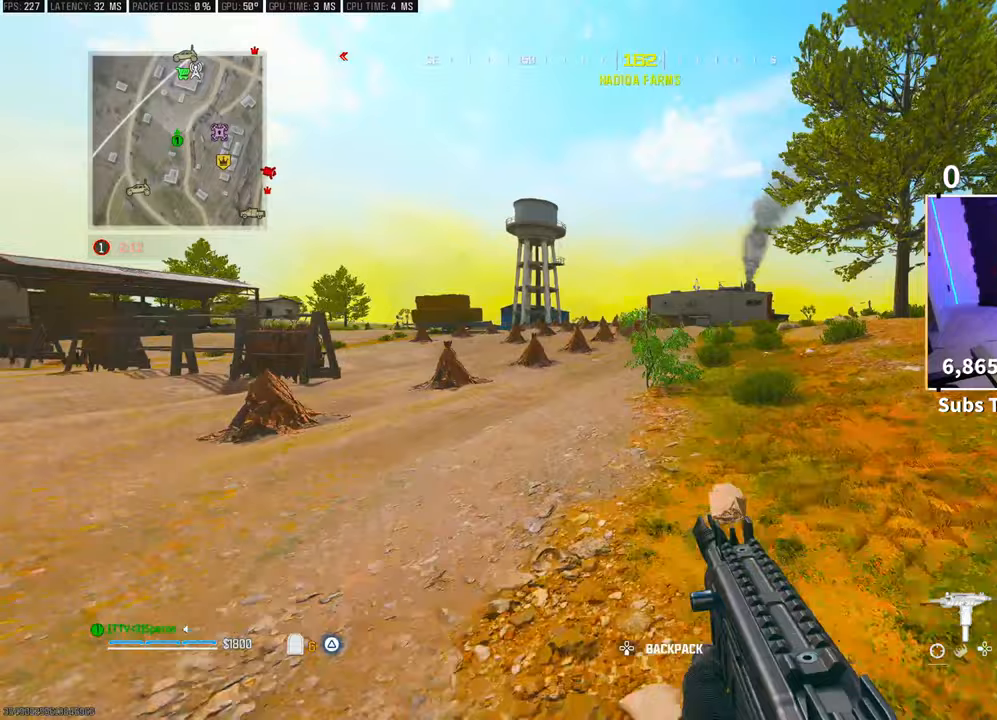
{"buttons": ["TRIANGLE"], "left_stick": "up", "right_stick": "center", "events": [[200, "L3", "down"], [300, "CROSS", "down"], [300, "L3", "up"], [333, "TRIANGLE", "down"], [433, "TRIANGLE", "up"], [450, "CROSS", "up"], [500, "TRIANGLE", "down"]]}
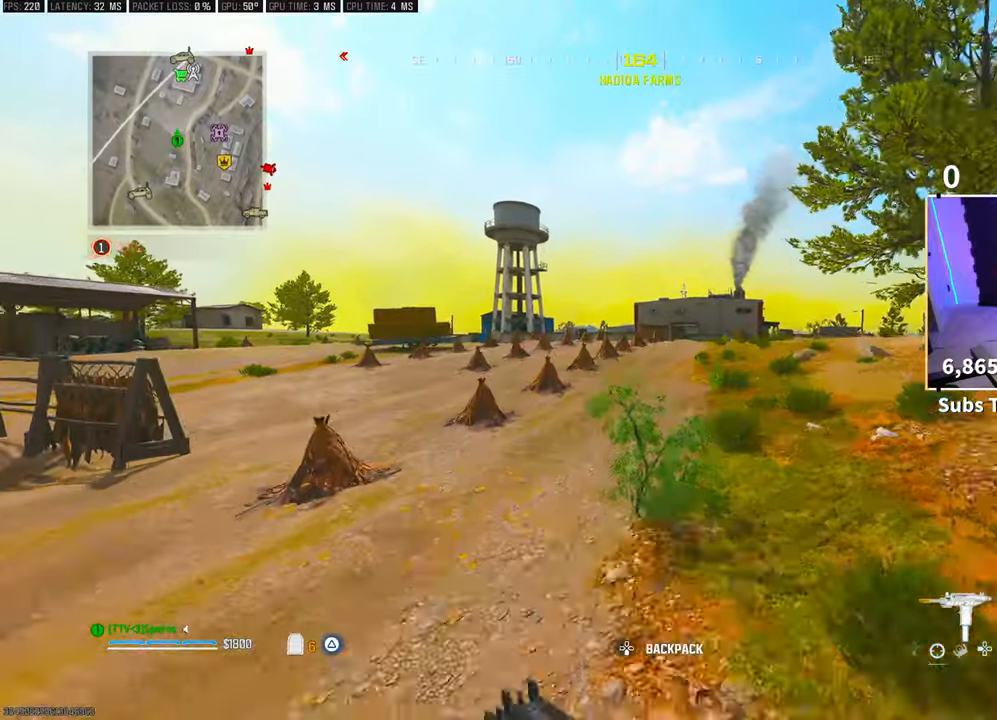
{"buttons": ["R3"], "left_stick": "up", "right_stick": "center", "events": [[83, "TRIANGLE", "up"], [300, "R3", "down"]]}
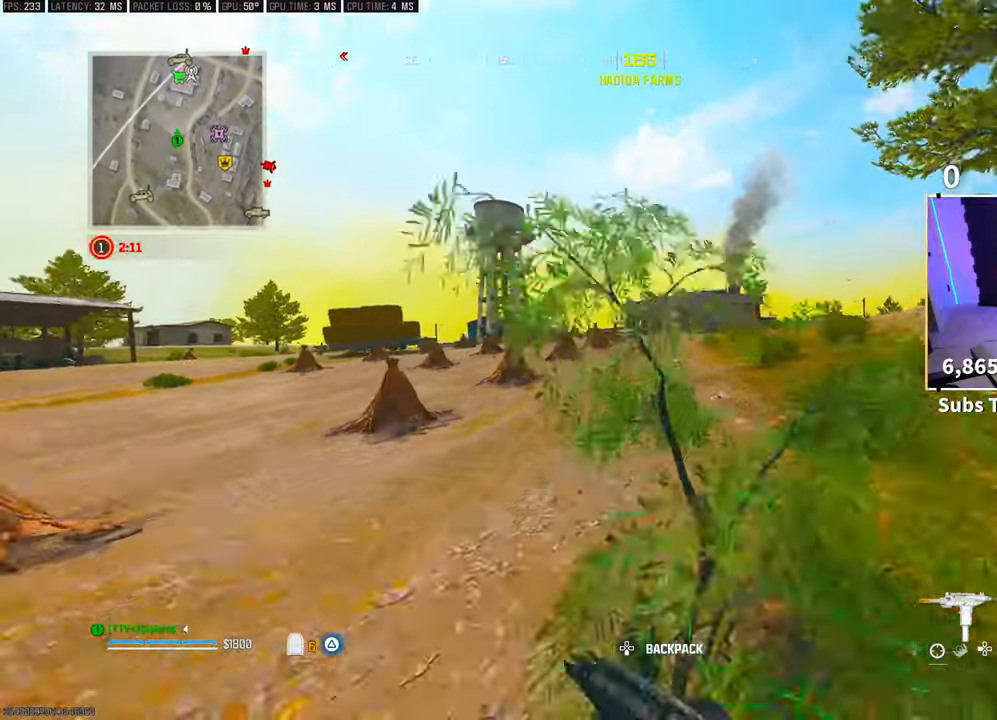
{"buttons": ["L3"], "left_stick": "up", "right_stick": "center", "events": [[83, "R3", "up"], [233, "left_stick", "center"], [250, "CROSS", "down"], [350, "left_stick", "up"], [400, "CROSS", "up"], [483, "L3", "down"]]}
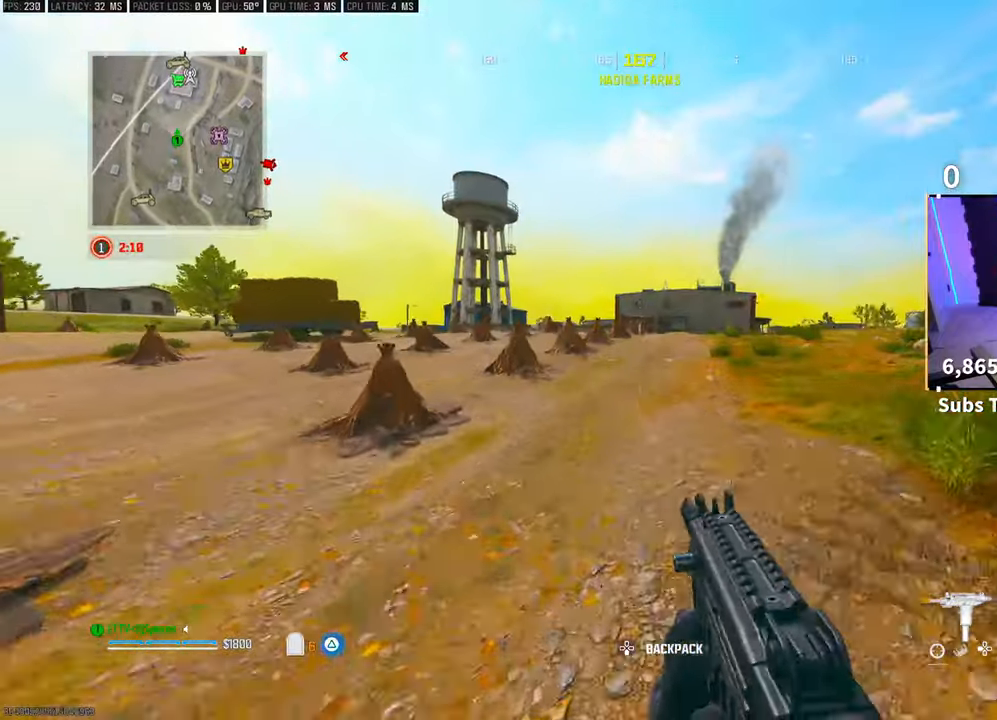
{"buttons": [], "left_stick": "up", "right_stick": "center", "events": [[100, "L3", "up"], [133, "CROSS", "down"], [133, "TRIANGLE", "down"], [200, "TRIANGLE", "up"], [250, "CROSS", "up"], [300, "TRIANGLE", "down"], [383, "TRIANGLE", "up"], [450, "TRIANGLE", "down"], [500, "TRIANGLE", "up"]]}
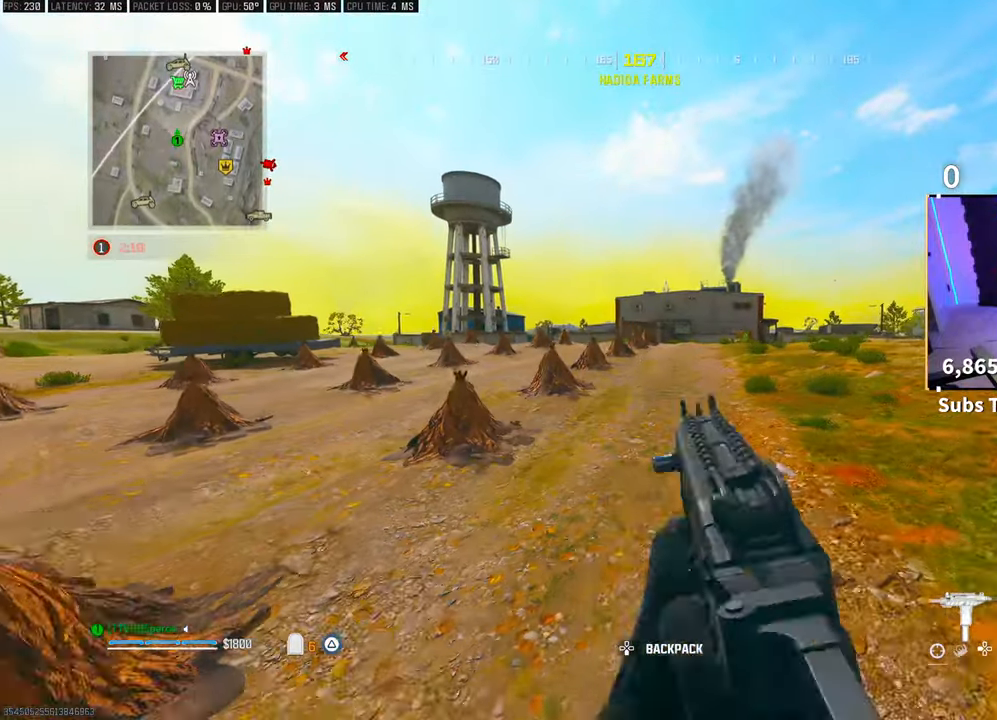
{"buttons": [], "left_stick": "up", "right_stick": "center", "events": [[100, "TRIANGLE", "down"], [150, "TRIANGLE", "up"], [233, "TRIANGLE", "down"], [300, "TRIANGLE", "up"]]}
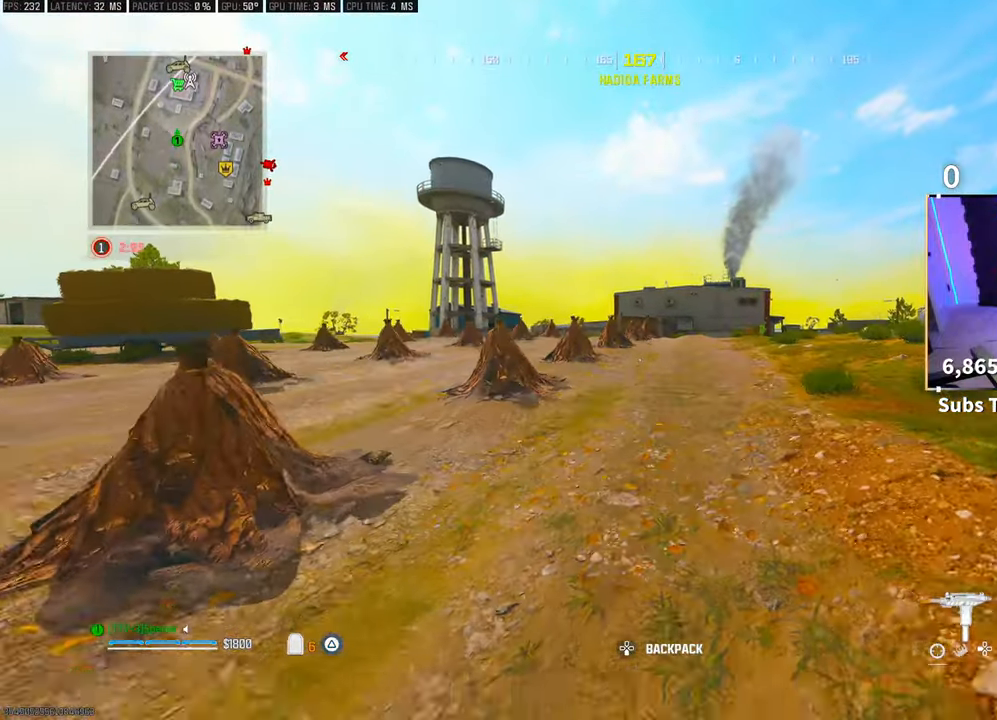
{"buttons": [], "left_stick": "up", "right_stick": "center", "events": [[183, "right_stick", "right"], [283, "right_stick", "center"]]}
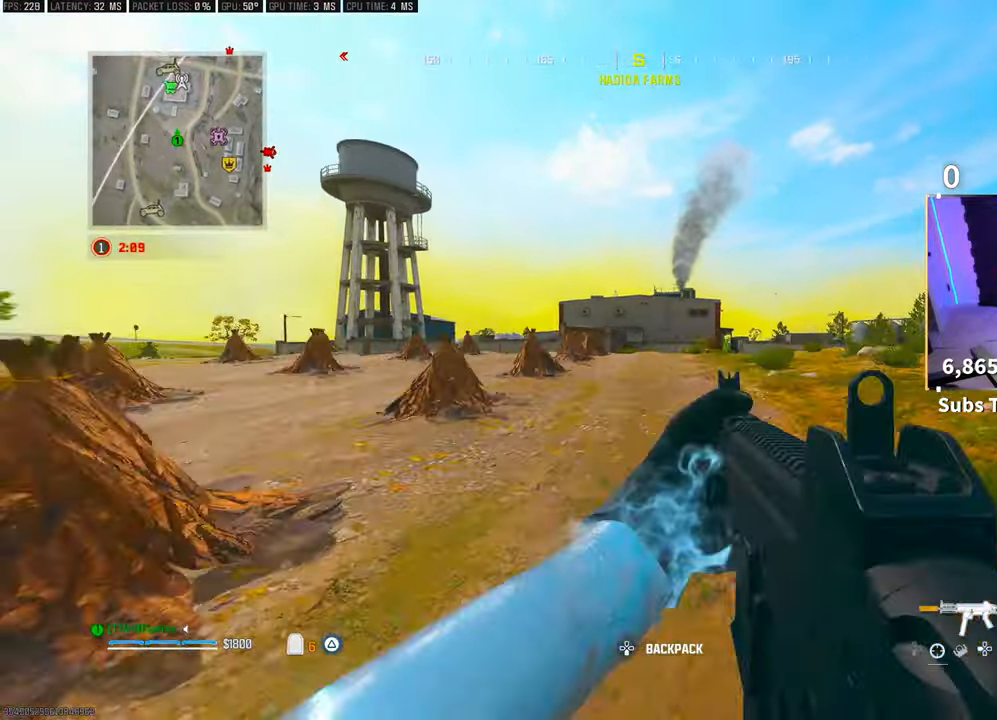
{"buttons": [], "left_stick": "up", "right_stick": "center", "events": [[50, "R3", "down"], [183, "R3", "up"], [233, "R3", "down"], [283, "CROSS", "down"], [350, "R3", "up"], [433, "CROSS", "up"]]}
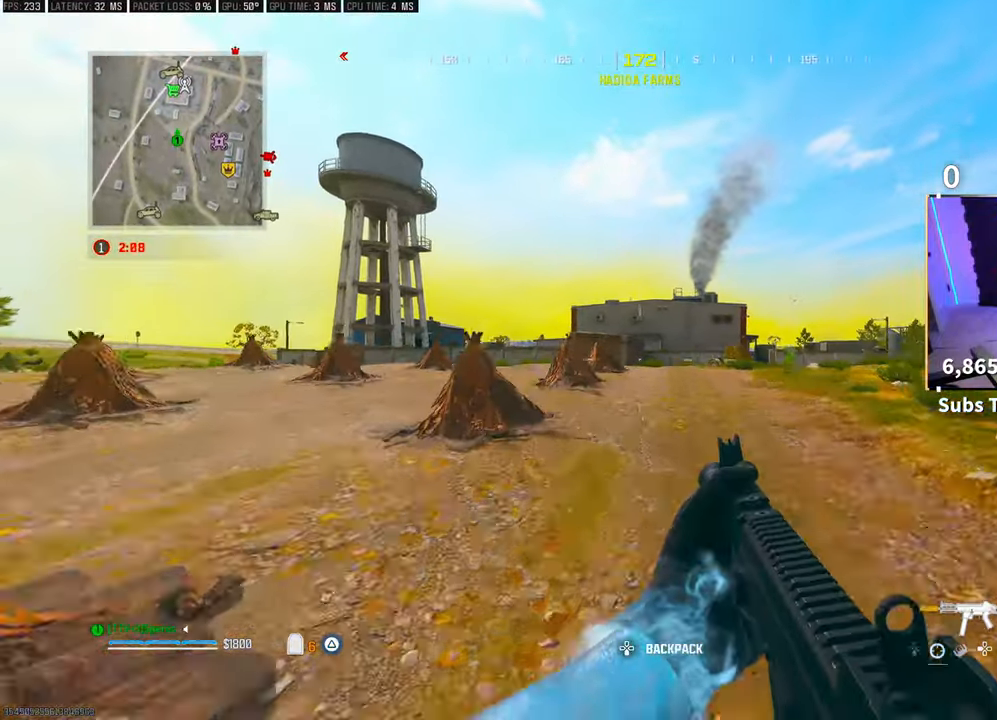
{"buttons": ["R3"], "left_stick": "up", "right_stick": "center", "events": [[83, "TRIANGLE", "down"], [150, "TRIANGLE", "up"], [450, "R3", "down"]]}
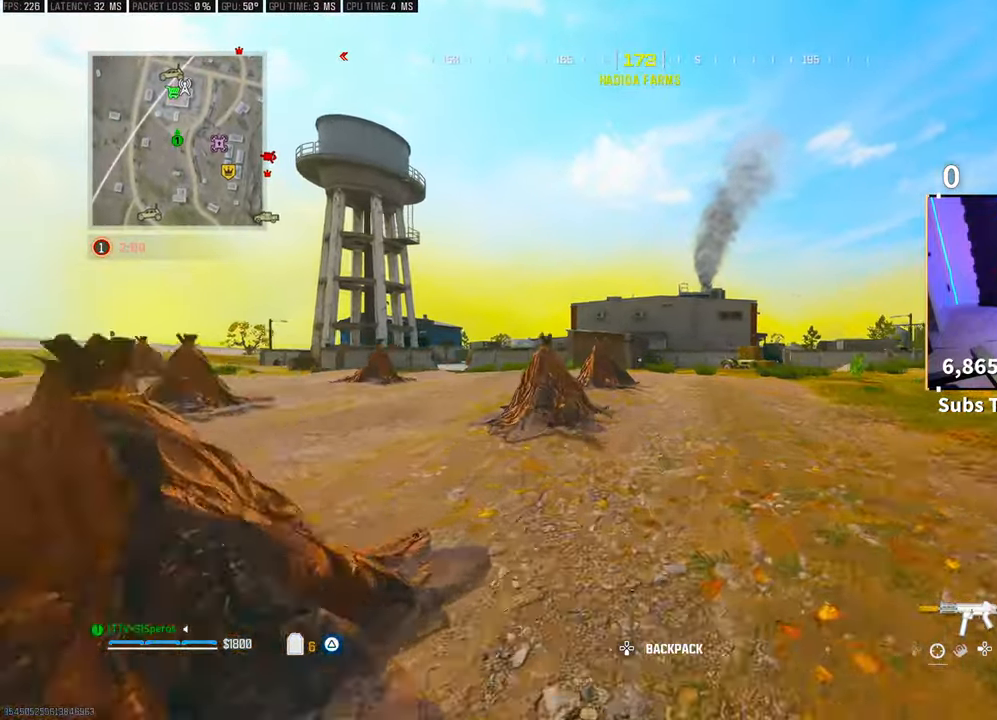
{"buttons": [], "left_stick": "up", "right_stick": "center", "events": [[50, "R3", "up"], [133, "R3", "down"], [150, "CROSS", "down"], [250, "R3", "up"], [333, "CROSS", "up"]]}
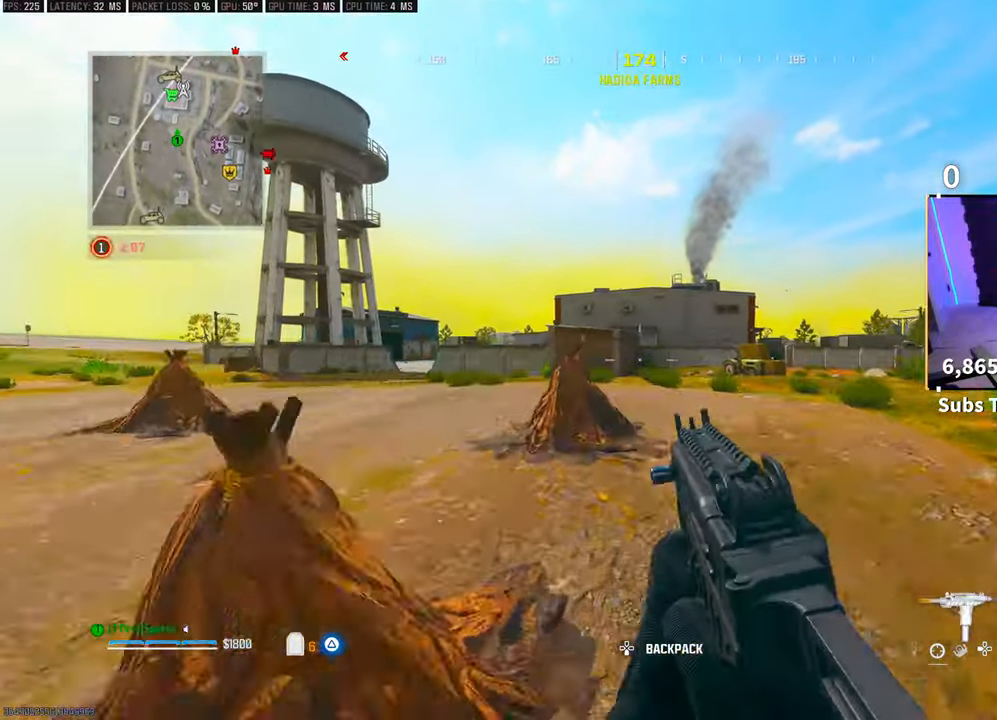
{"buttons": [], "left_stick": "up", "right_stick": "center", "events": [[133, "CROSS", "down"], [200, "right_stick", "right"], [300, "CROSS", "up"], [383, "right_stick", "center"]]}
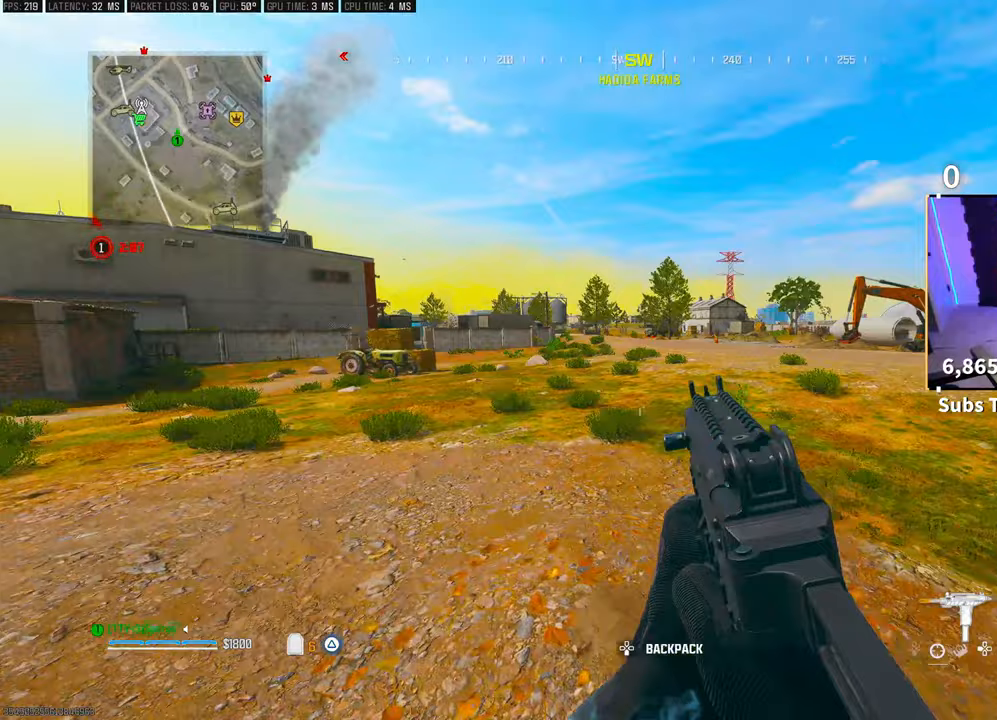
{"buttons": [], "left_stick": "up", "right_stick": "center", "events": [[100, "left_stick", "up-left"], [200, "right_stick", "left"], [400, "left_stick", "up"], [433, "right_stick", "center"]]}
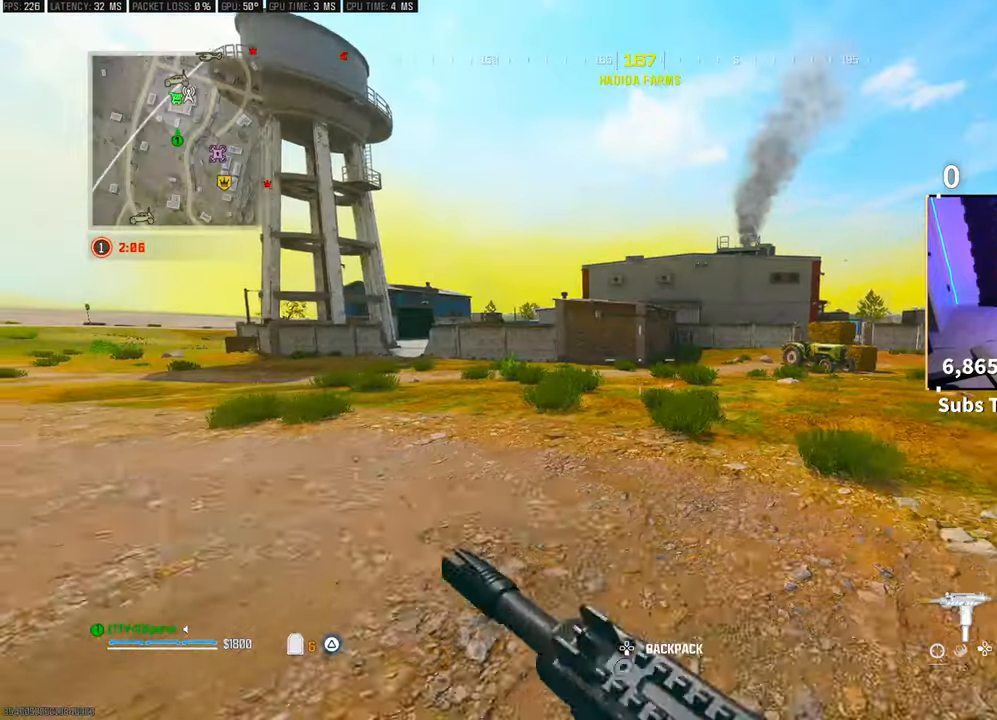
{"buttons": [], "left_stick": "up", "right_stick": "center", "events": [[250, "L2", "down"], [400, "L2", "up"]]}
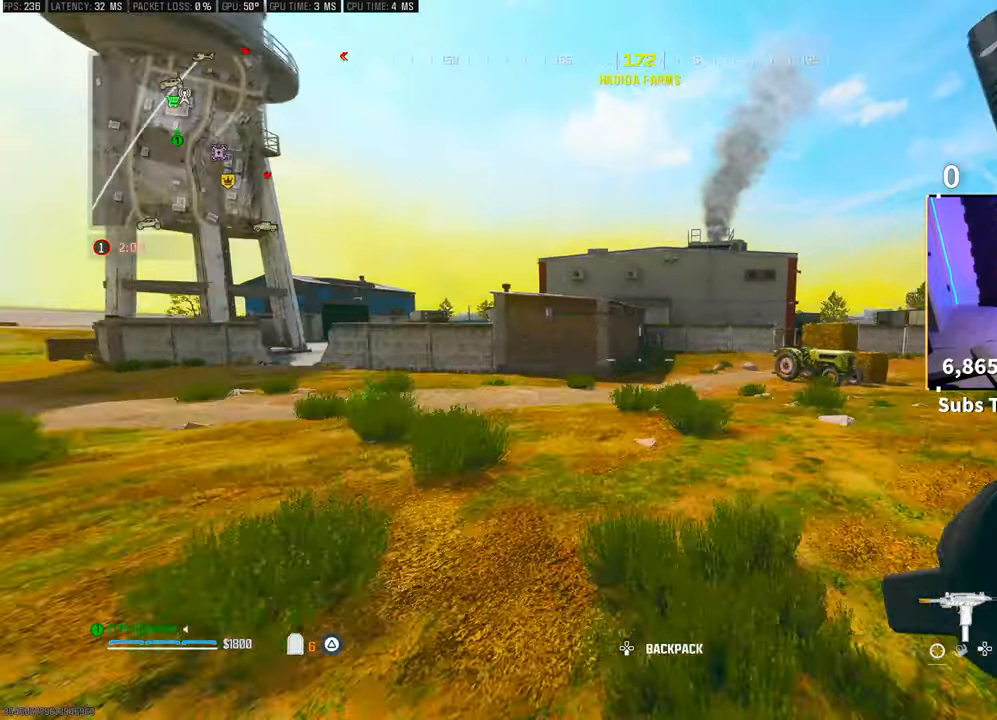
{"buttons": [], "left_stick": "up", "right_stick": "center"}
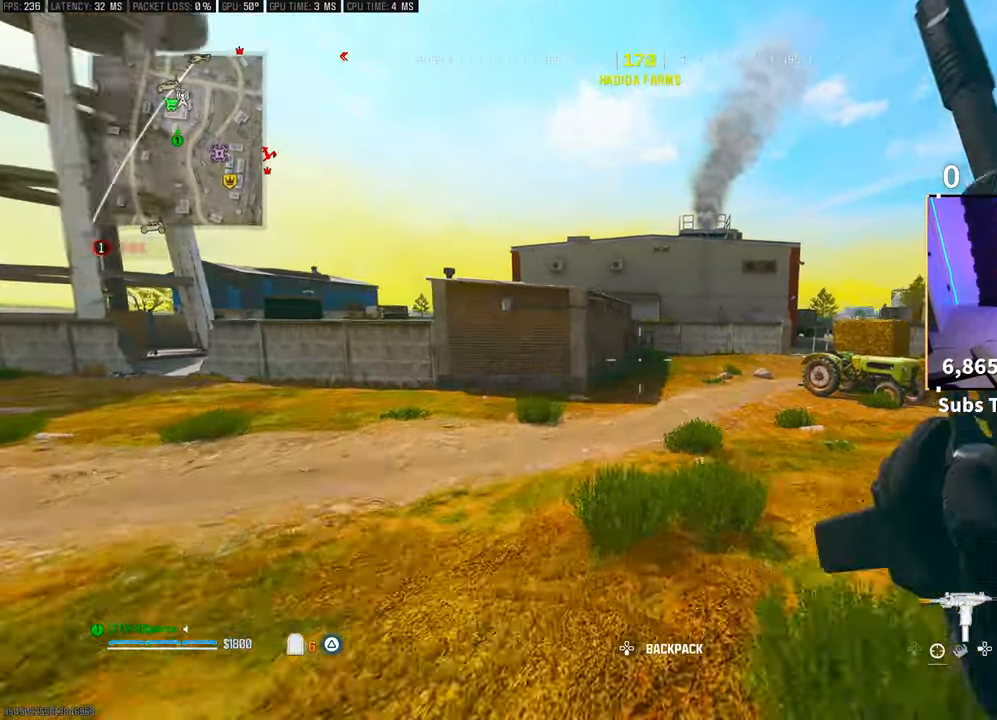
{"buttons": ["L2"], "left_stick": "up", "right_stick": "center", "events": [[450, "L2", "down"]]}
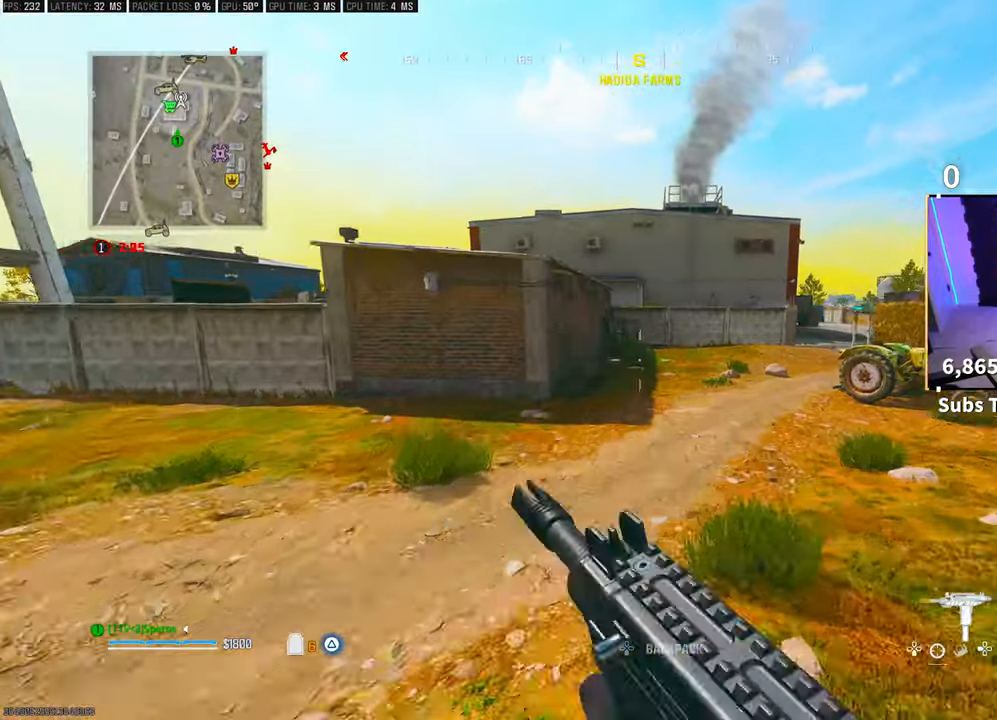
{"buttons": [], "left_stick": "up", "right_stick": "center", "events": [[400, "L2", "up"]]}
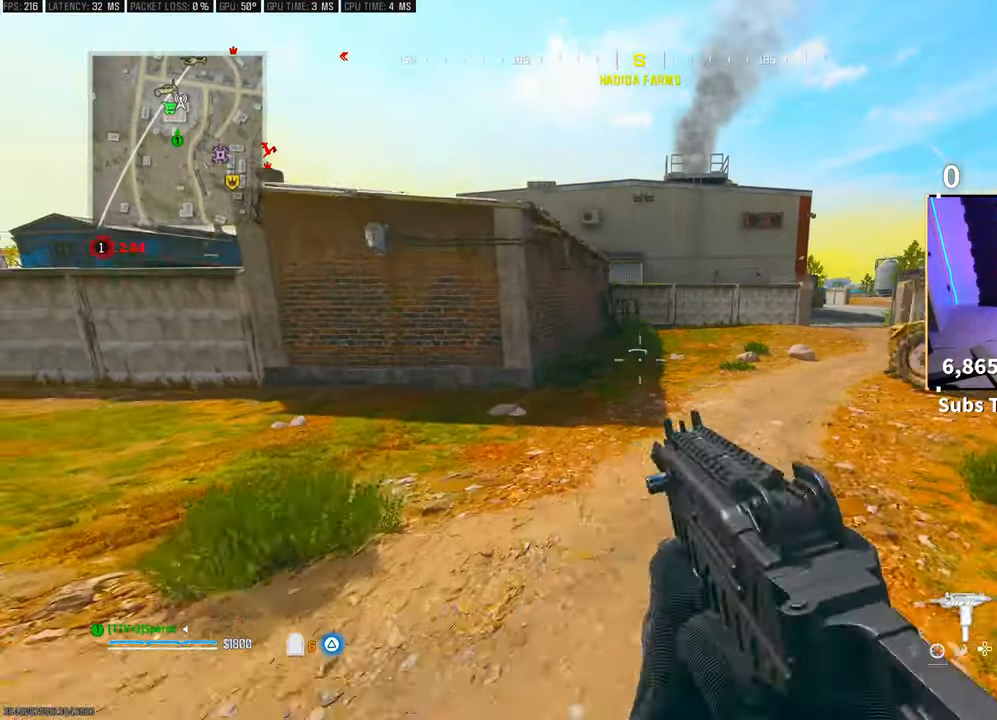
{"buttons": ["R3"], "left_stick": "up", "right_stick": "center", "events": [[33, "TRIANGLE", "down"], [100, "TRIANGLE", "up"], [183, "TRIANGLE", "down"], [250, "TRIANGLE", "up"], [433, "R3", "down"]]}
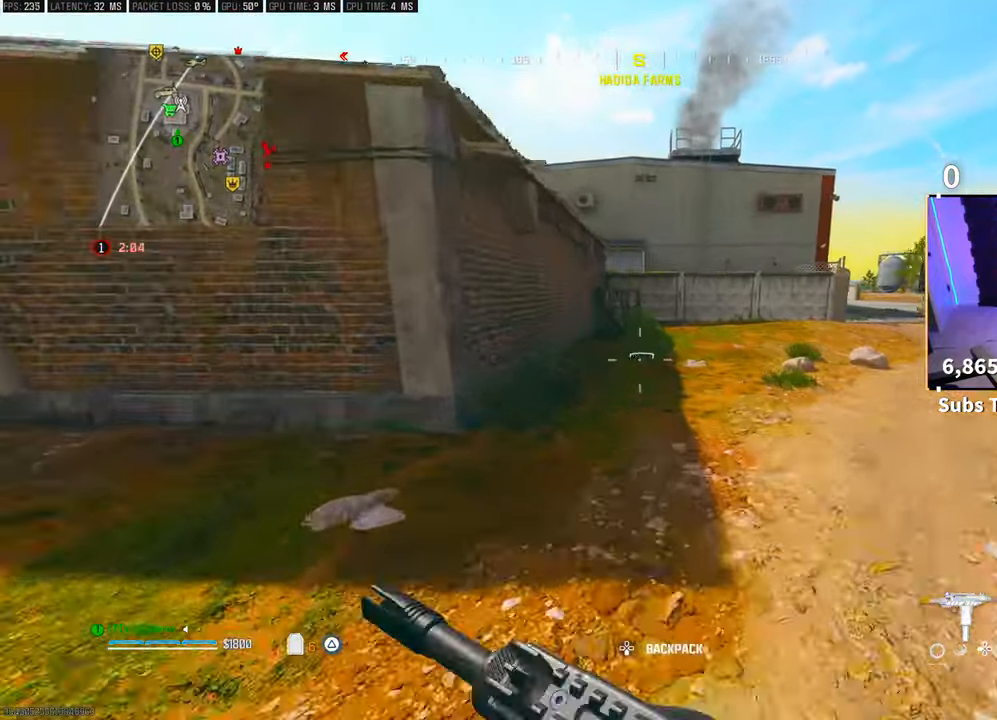
{"buttons": [], "left_stick": "up", "right_stick": "center", "events": [[83, "R3", "up"]]}
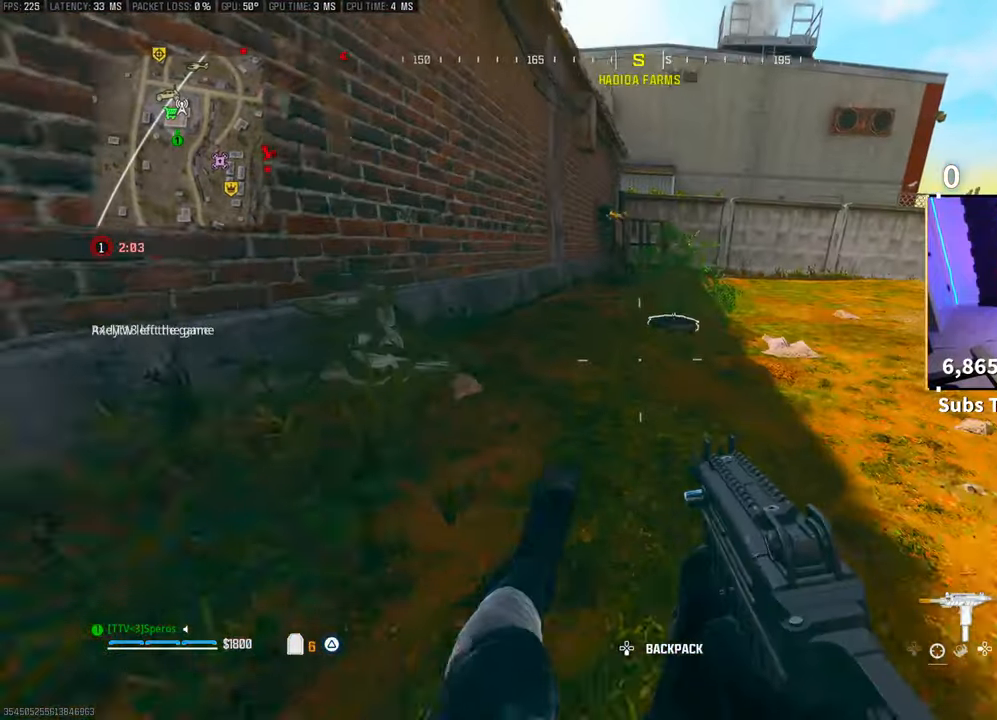
{"buttons": [], "left_stick": "up-right", "right_stick": "center", "events": [[333, "SQUARE", "down"], [350, "CROSS", "down"], [433, "SQUARE", "up"], [450, "left_stick", "up-right"], [500, "CROSS", "up"]]}
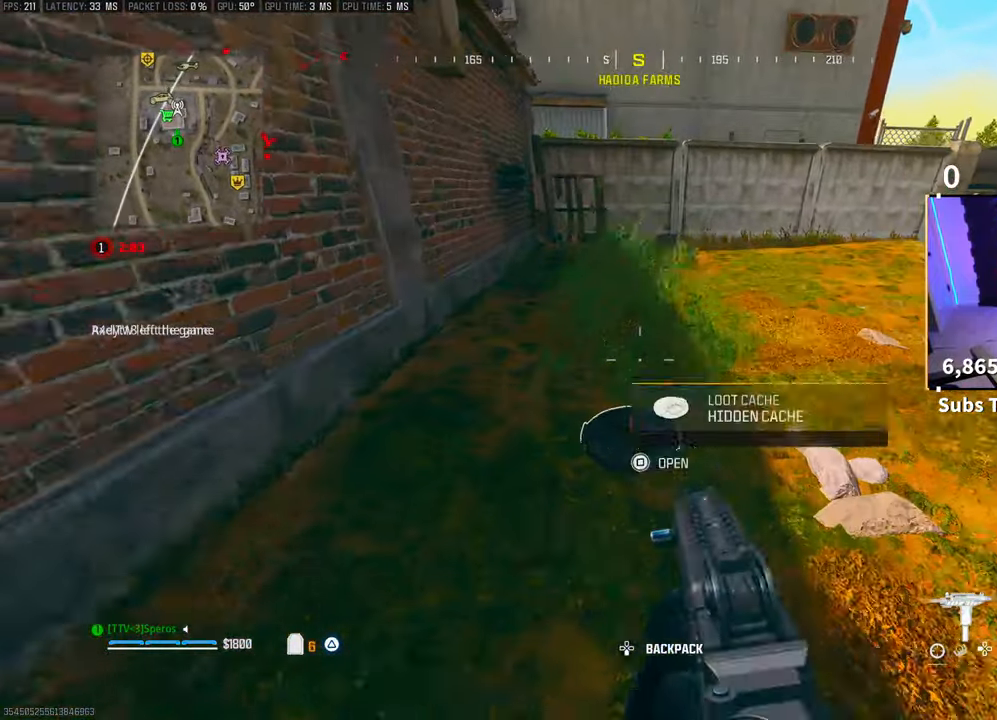
{"buttons": [], "left_stick": "up-left", "right_stick": "center", "events": [[100, "left_stick", "right"], [283, "left_stick", "center"], [300, "SQUARE", "down"], [350, "left_stick", "left"], [400, "SQUARE", "up"], [467, "left_stick", "up-left"]]}
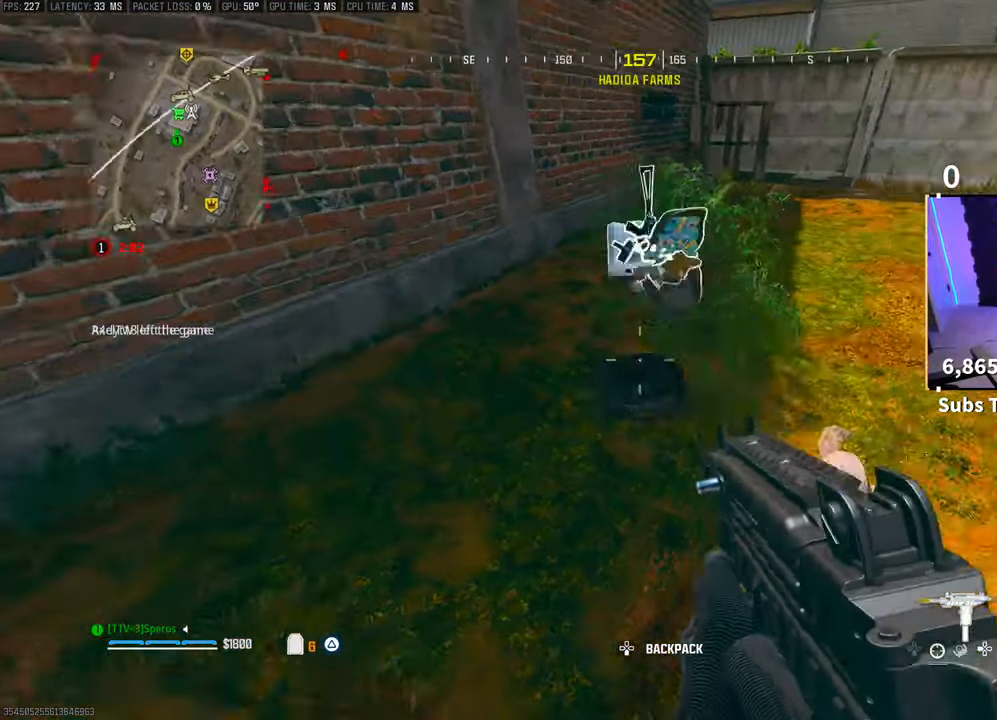
{"buttons": [], "left_stick": "up-left", "right_stick": "center", "events": [[83, "right_stick", "right"], [183, "right_stick", "center"]]}
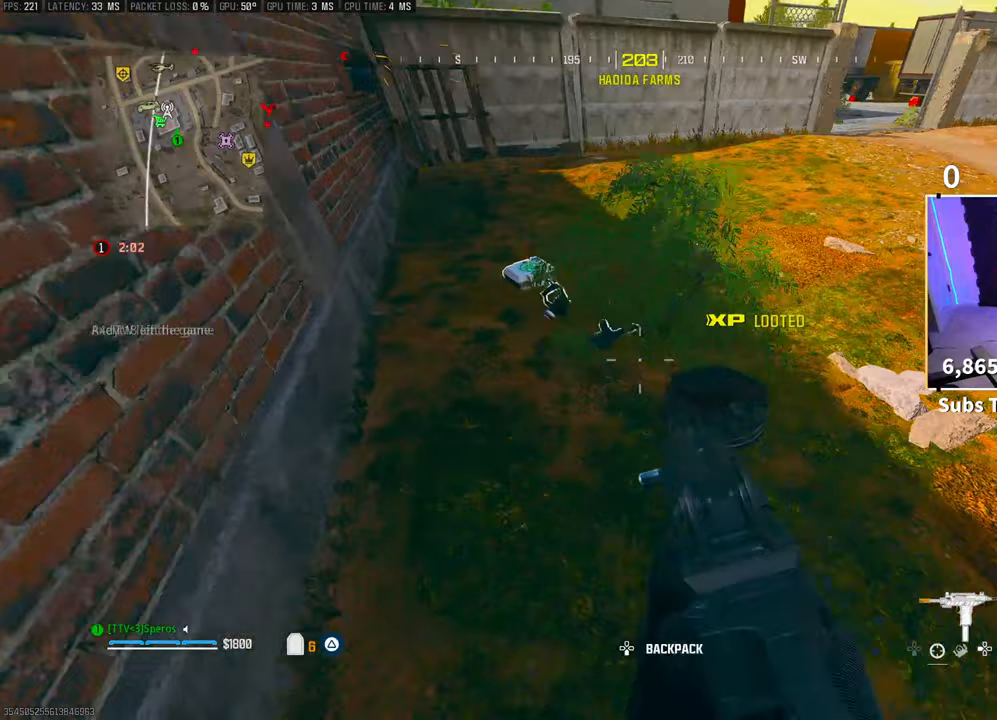
{"buttons": [], "left_stick": "up-right", "right_stick": "center", "events": [[283, "right_stick", "right"], [350, "right_stick", "center"], [450, "left_stick", "up-right"]]}
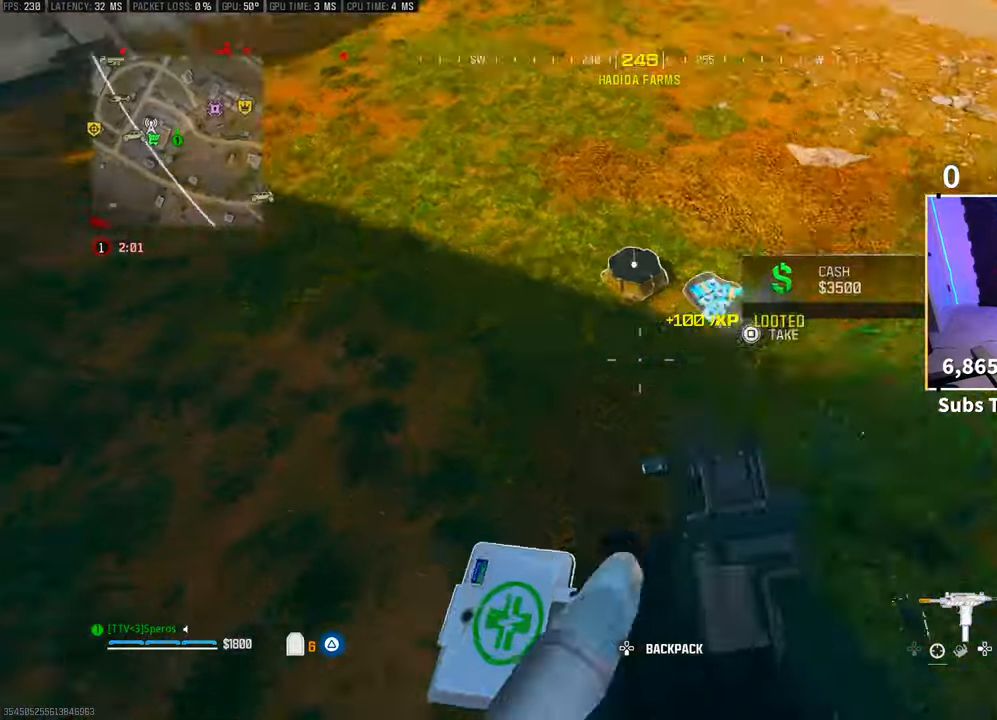
{"buttons": [], "left_stick": "center", "right_stick": "center", "events": [[17, "right_stick", "left"], [200, "left_stick", "right"], [250, "right_stick", "up-left"], [350, "left_stick", "center"], [350, "right_stick", "left"], [450, "right_stick", "center"]]}